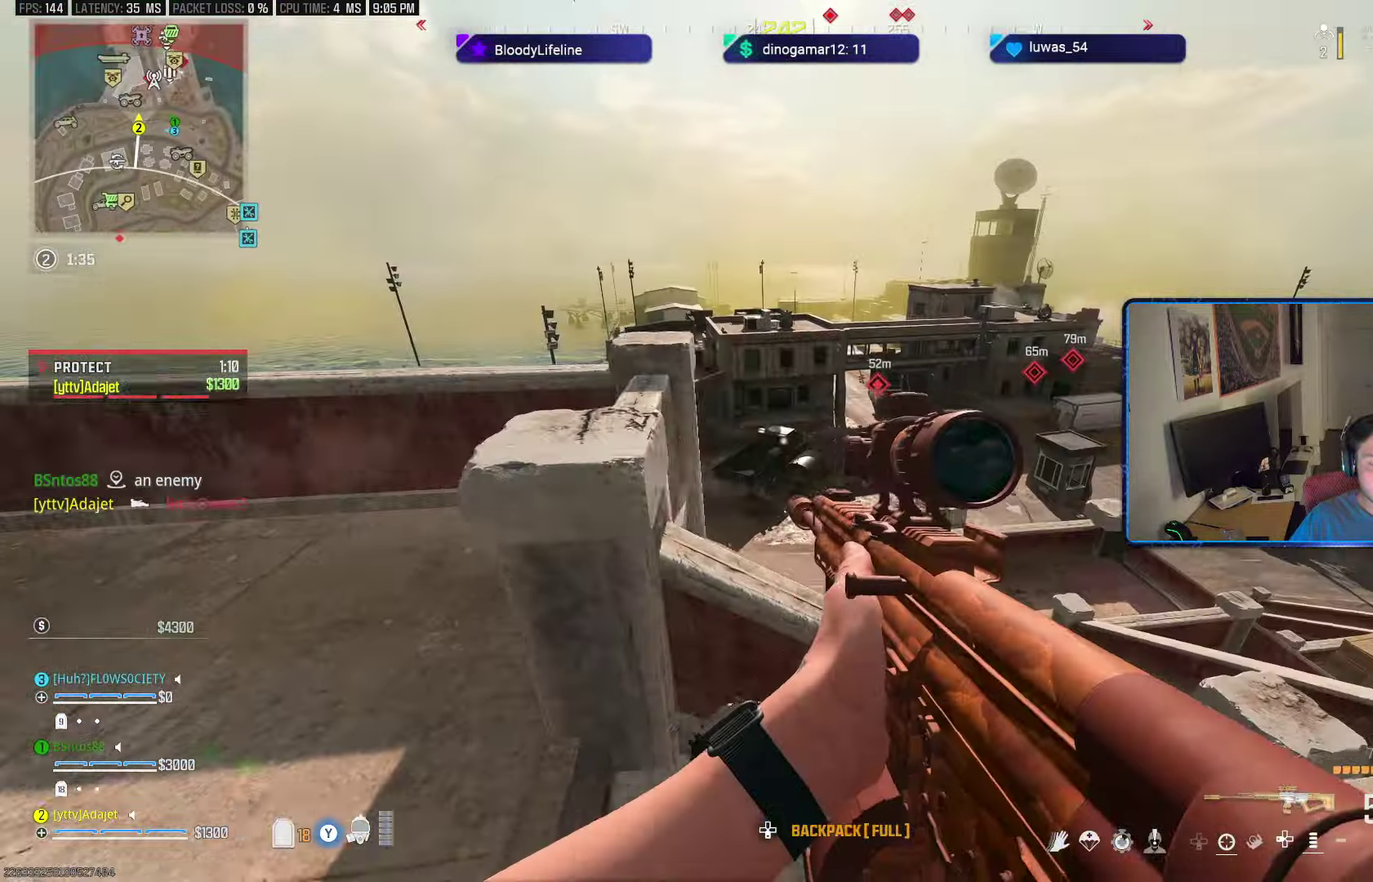
Gameplay with a controller (Xbox layout); each line is a JSON object with the inputs held at the frame after it (dt_ms = milliseconds from this image to that frame). "button_events" lists button changes between this image and that frame as [ms after this image, input, new state], when the widget could be followed in between (sticks are given only as held states).
{"dt_ms": 601, "buttons": [], "left_stick": "right", "right_stick": "center", "button_events": [[167, "Y", "down"], [284, "Y", "up"], [334, "Y", "down"], [418, "Y", "up"]]}
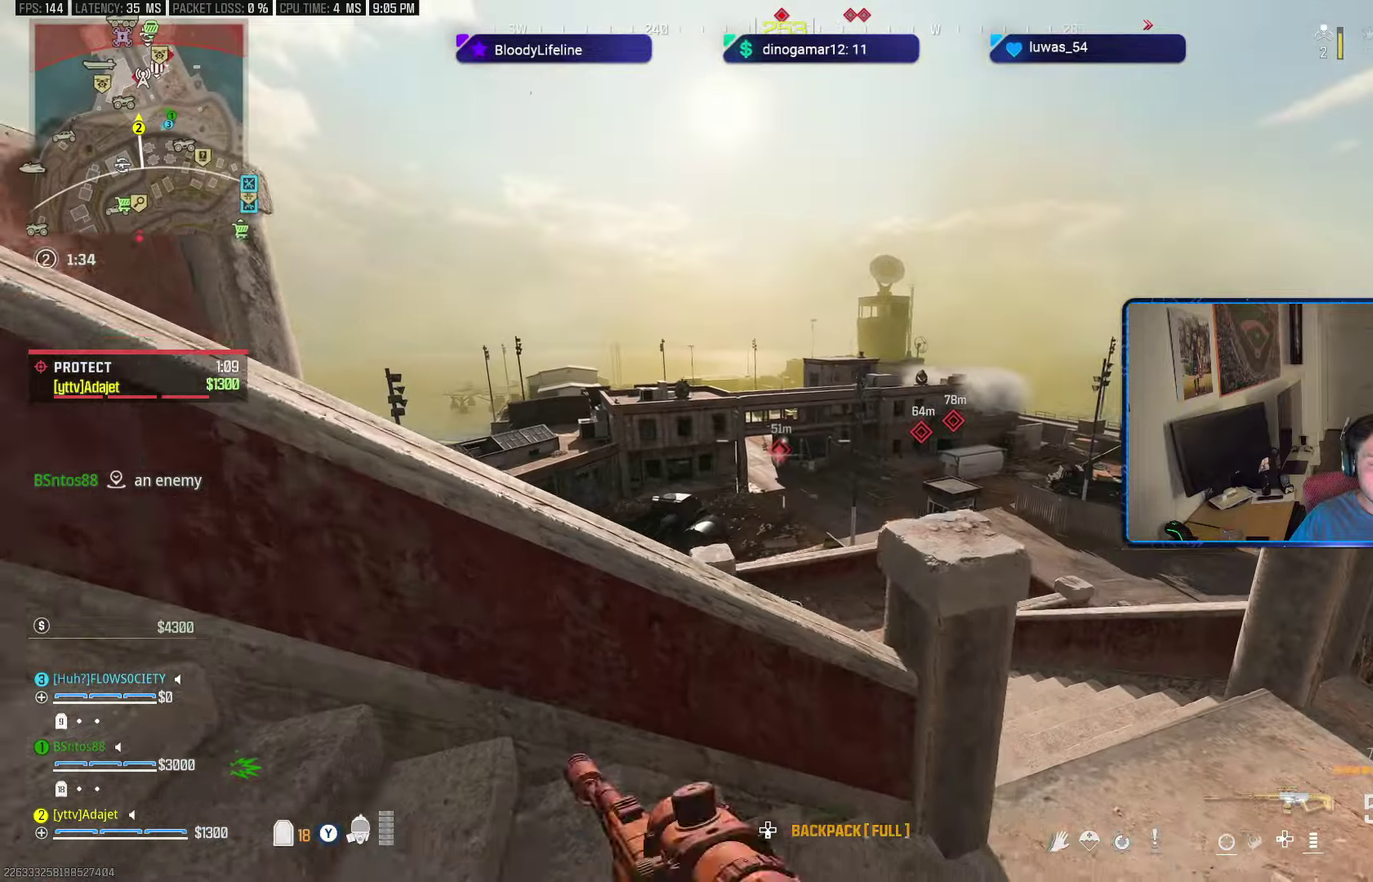
{"dt_ms": 601, "buttons": ["L2", "R2"], "left_stick": "left", "right_stick": "down-left", "button_events": [[117, "L2", "down"], [317, "R2", "down"]]}
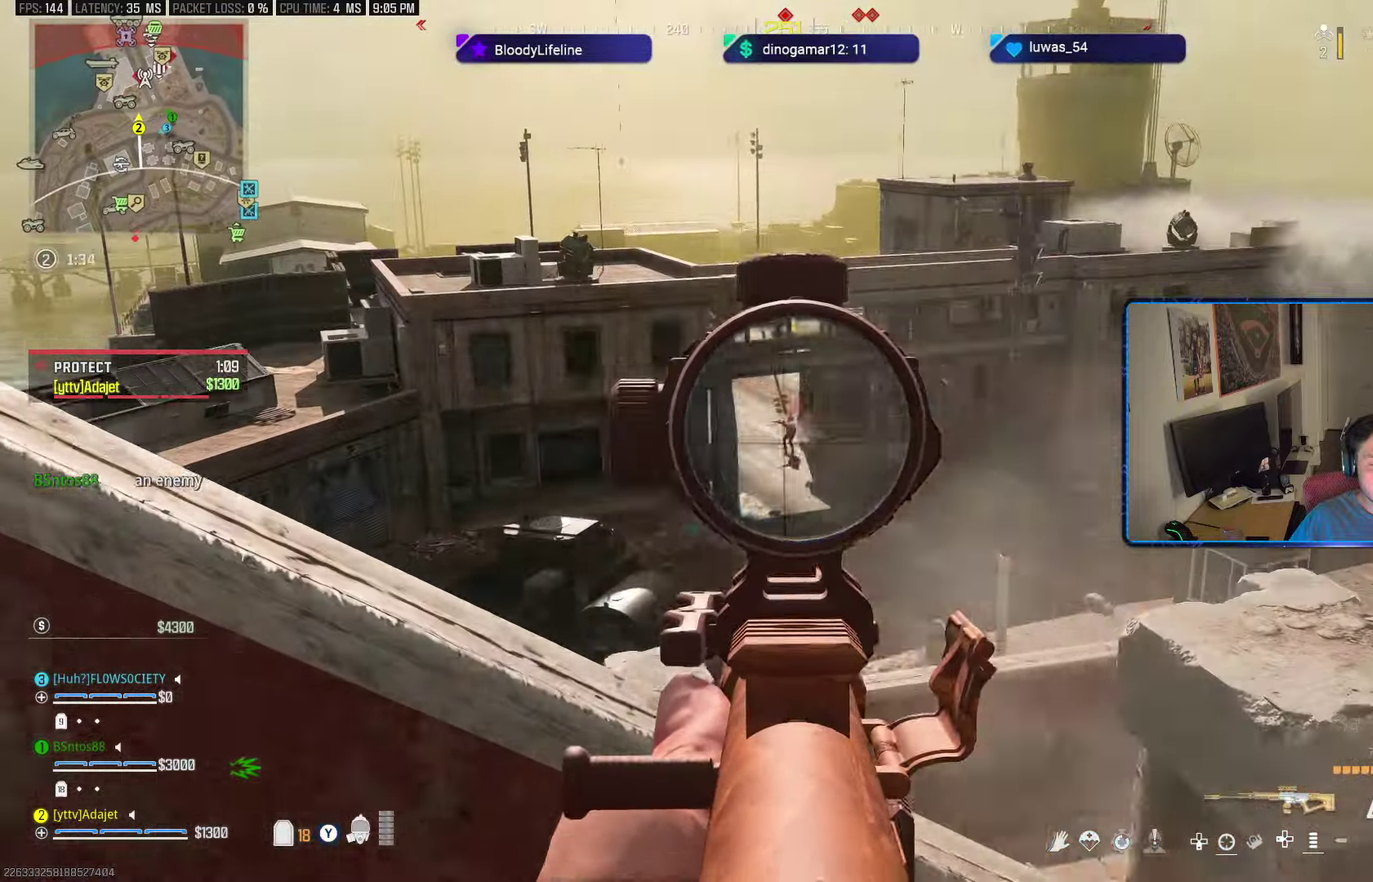
{"dt_ms": 500, "buttons": ["L2", "R2"], "left_stick": "left", "right_stick": "center", "button_events": []}
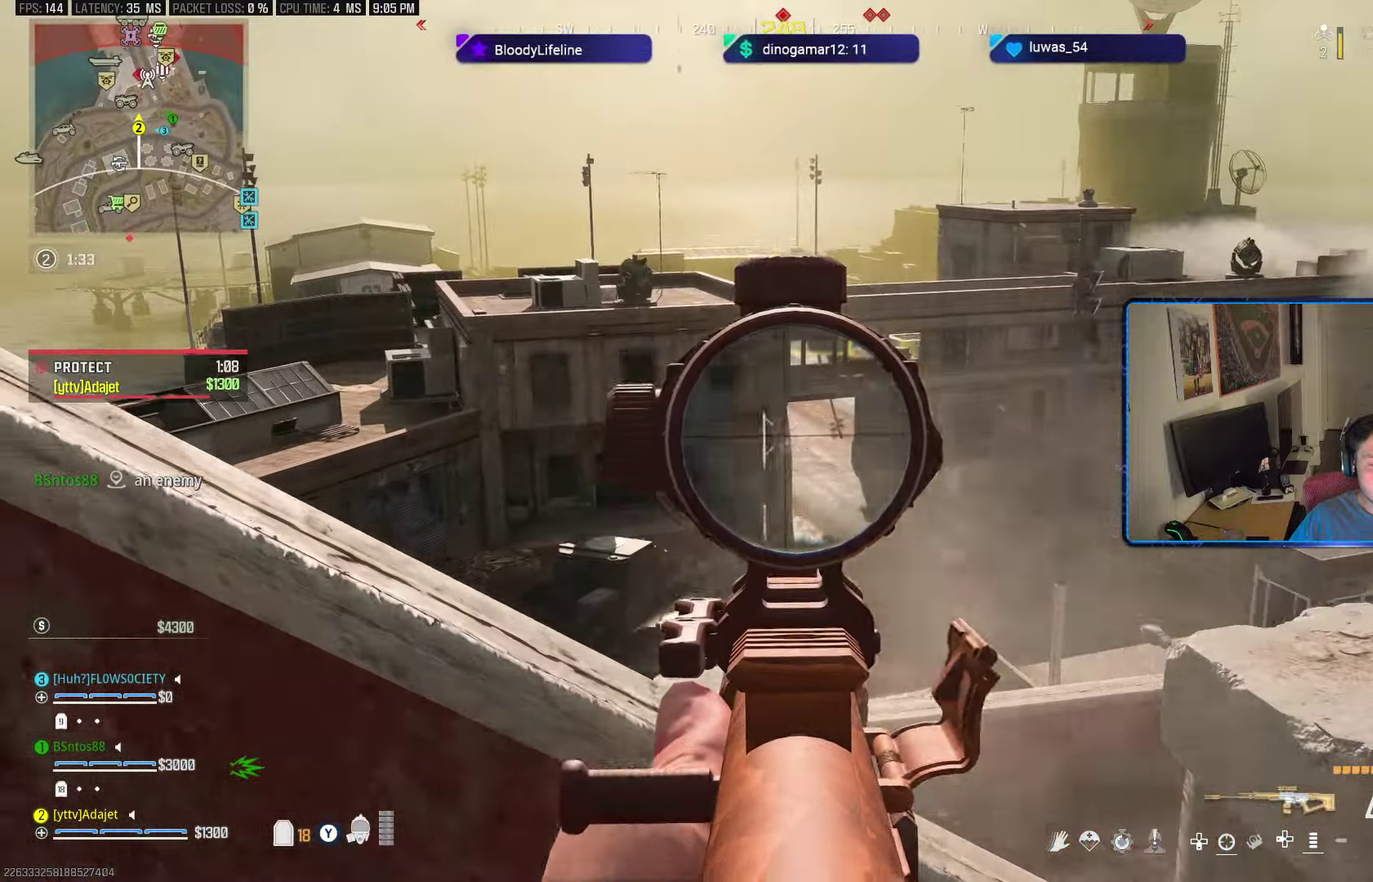
{"dt_ms": 301, "buttons": [], "left_stick": "up-left", "right_stick": "left", "button_events": [[100, "Y", "down"], [117, "L2", "up"], [134, "R2", "up"], [184, "Y", "up"]]}
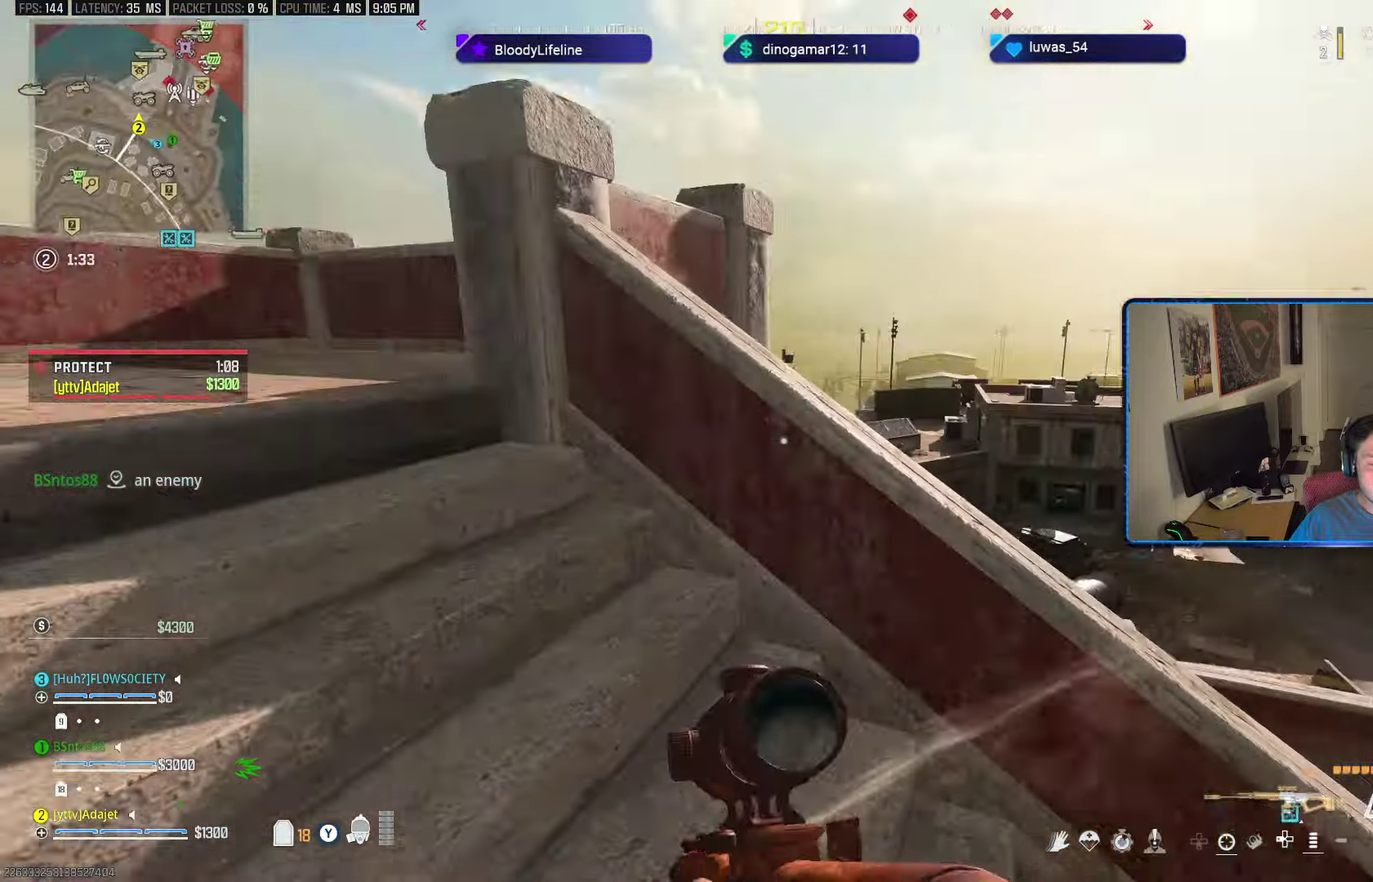
{"dt_ms": 300, "buttons": [], "left_stick": "up-right", "right_stick": "center", "button_events": [[166, "Y", "down"], [250, "Y", "up"]]}
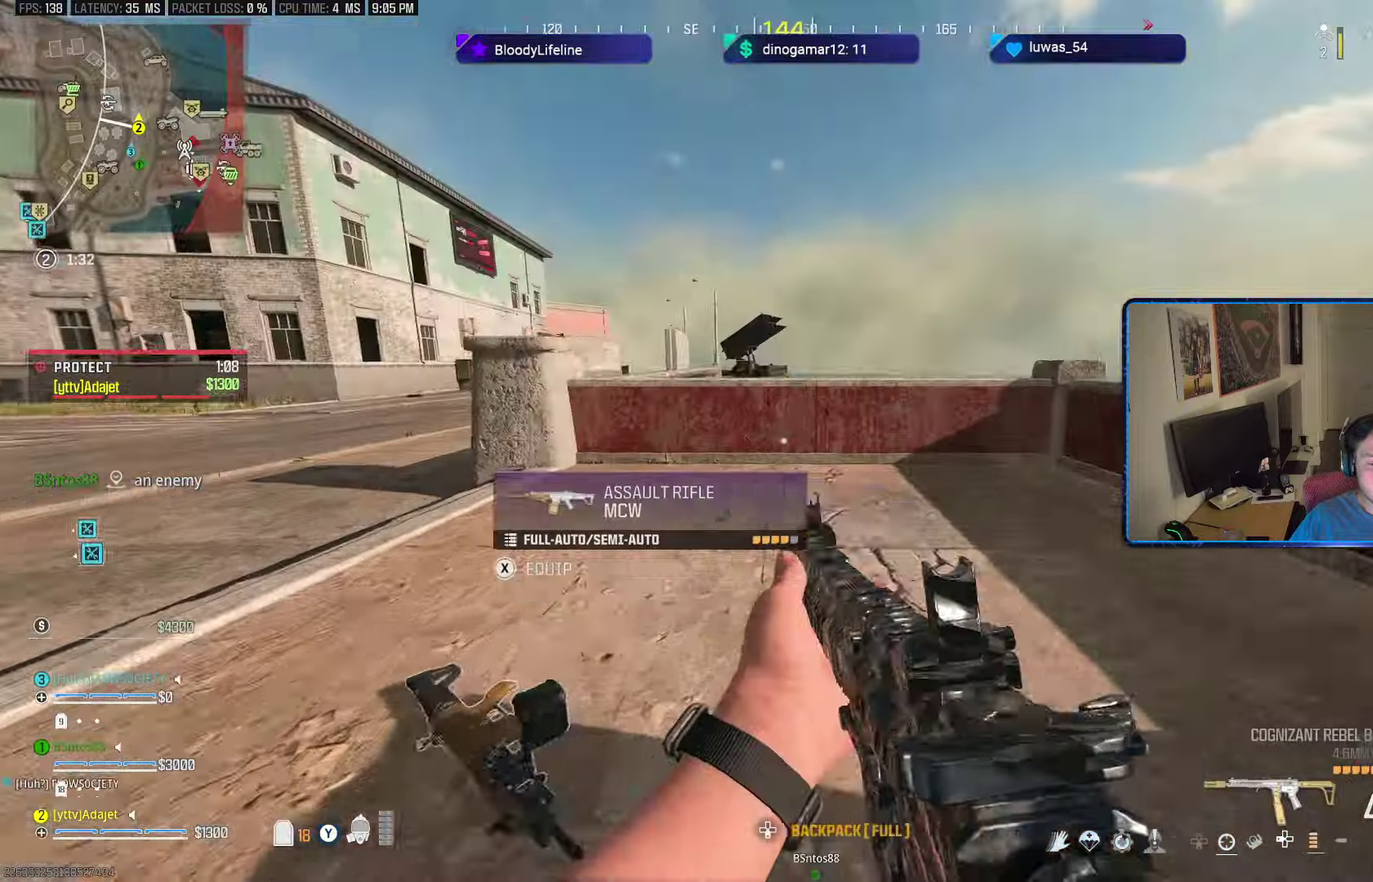
{"dt_ms": 601, "buttons": [], "left_stick": "down", "right_stick": "center", "button_events": []}
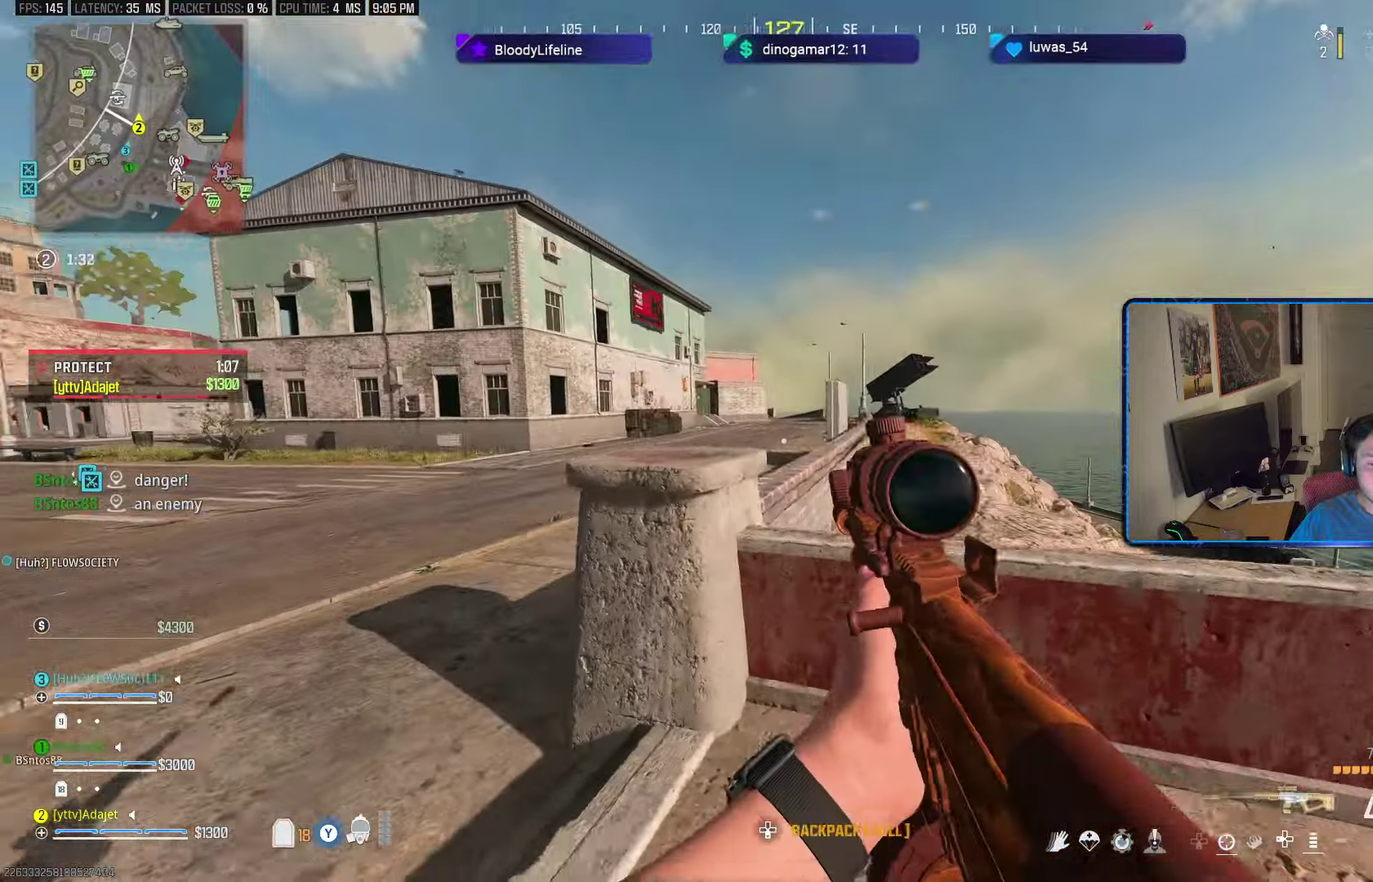
{"dt_ms": 600, "buttons": [], "left_stick": "down-right", "right_stick": "center", "button_events": [[50, "A", "down"], [166, "A", "up"]]}
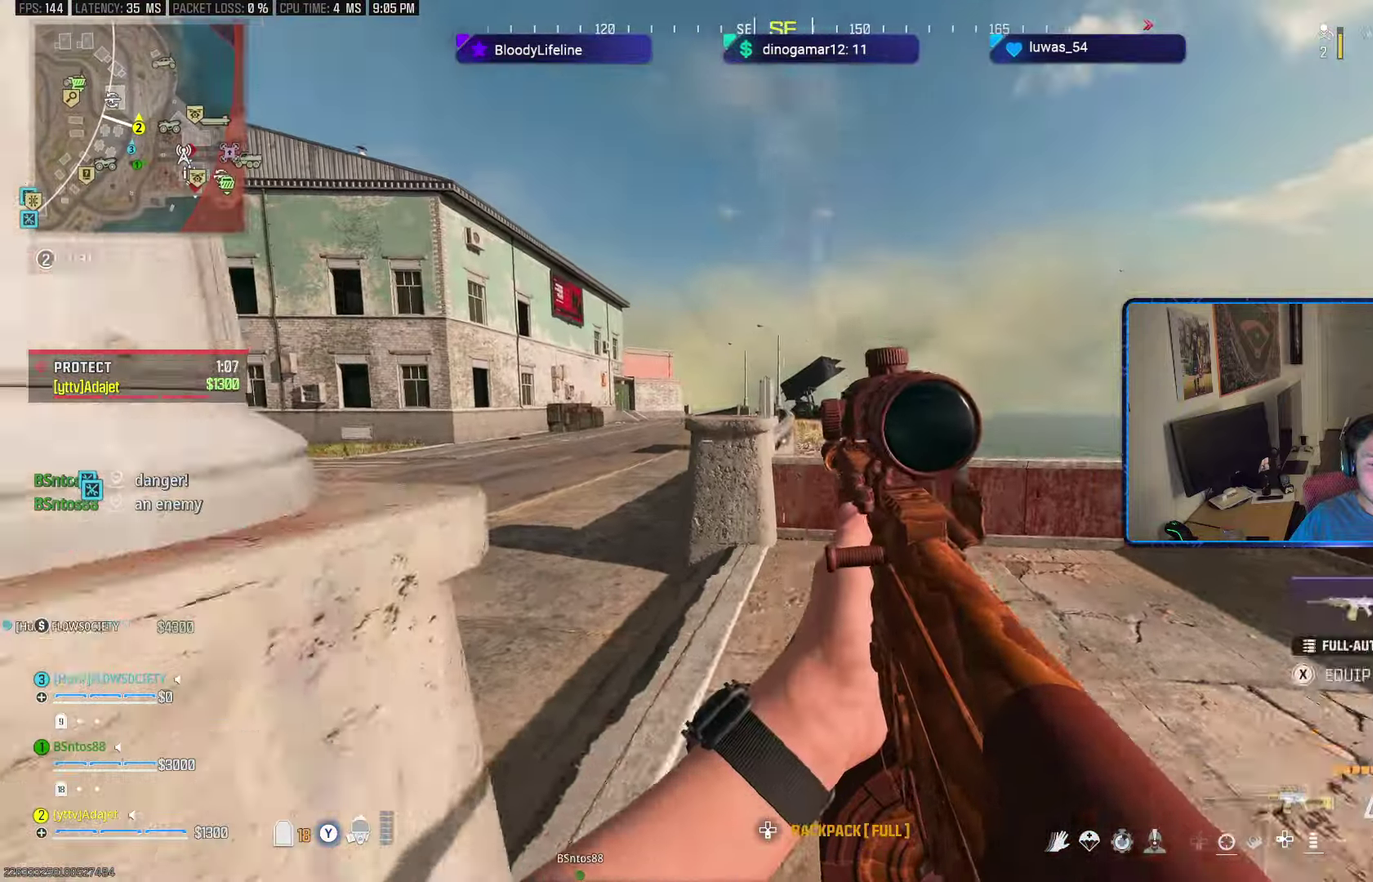
{"dt_ms": 501, "buttons": ["L2"], "left_stick": "up", "right_stick": "up-left", "button_events": [[501, "L2", "down"]]}
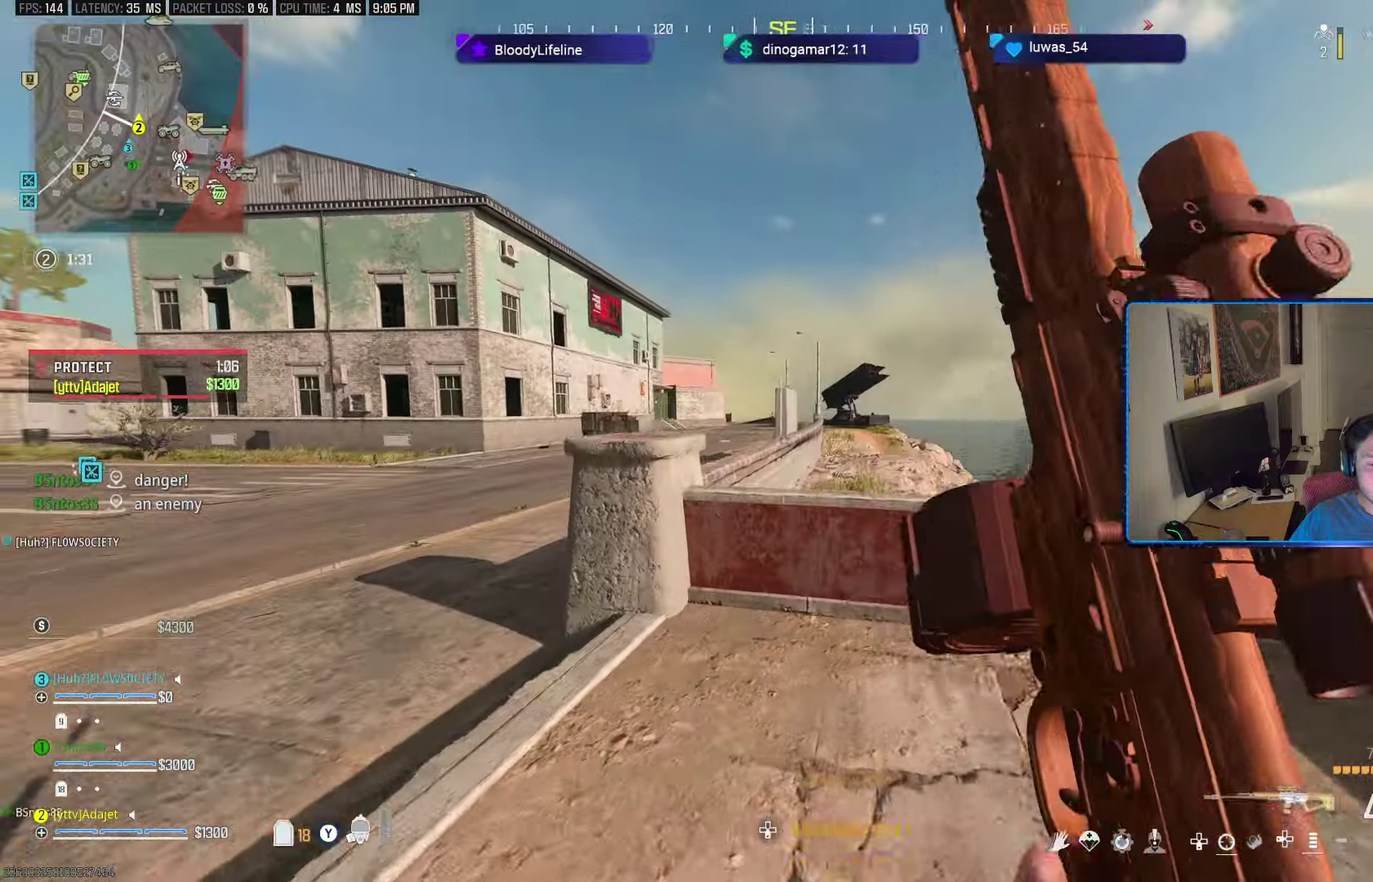
{"dt_ms": 600, "buttons": ["L2", "R2", "DPAD_UP"], "left_stick": "center", "right_stick": "down-right", "button_events": [[33, "R2", "down"], [534, "DPAD_UP", "down"]]}
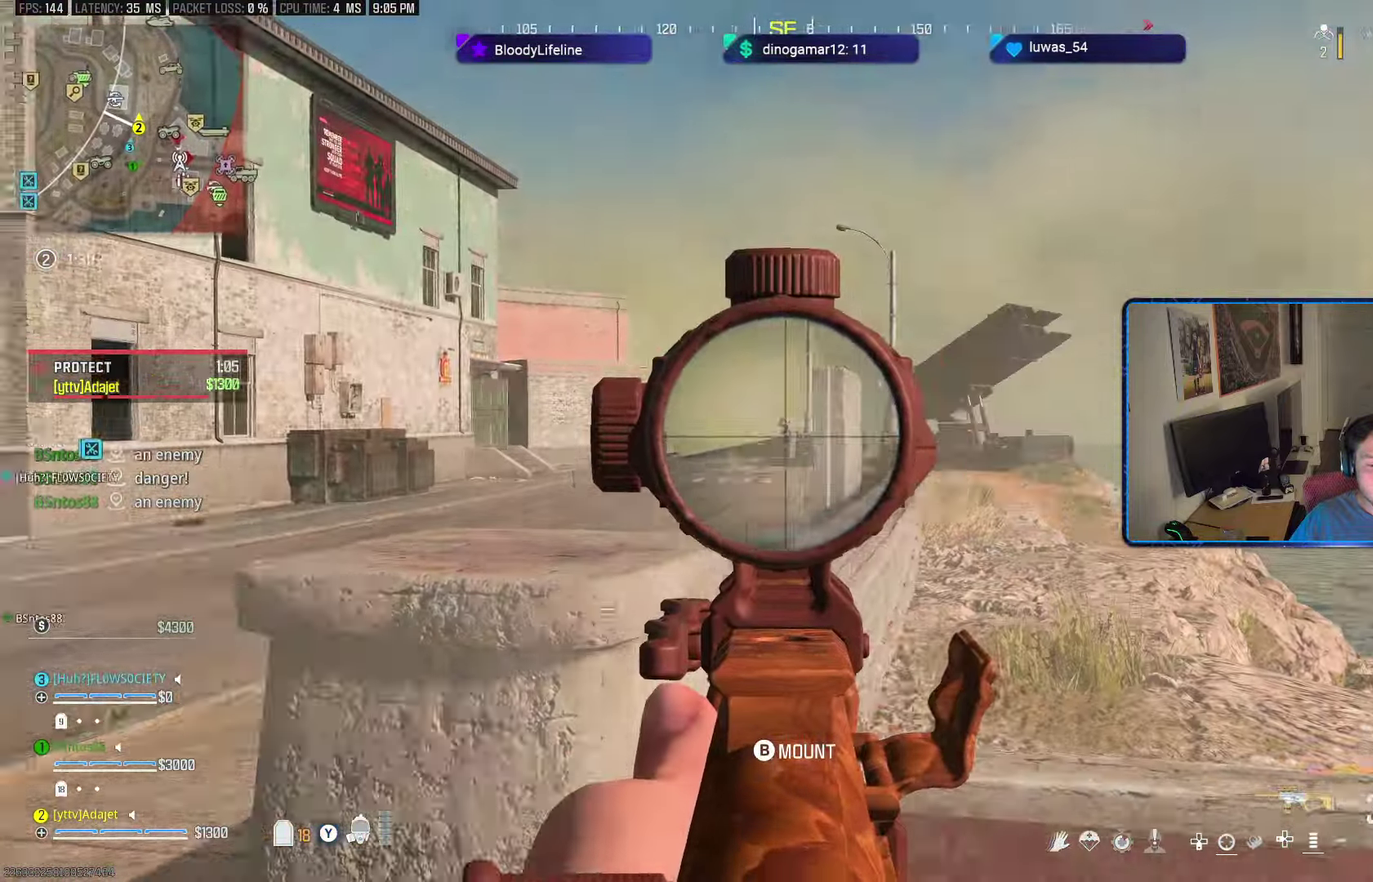
{"dt_ms": 601, "buttons": ["L2", "R2"], "left_stick": "center", "right_stick": "down-right", "button_events": [[17, "DPAD_UP", "up"], [467, "DPAD_UP", "down"], [551, "DPAD_UP", "up"]]}
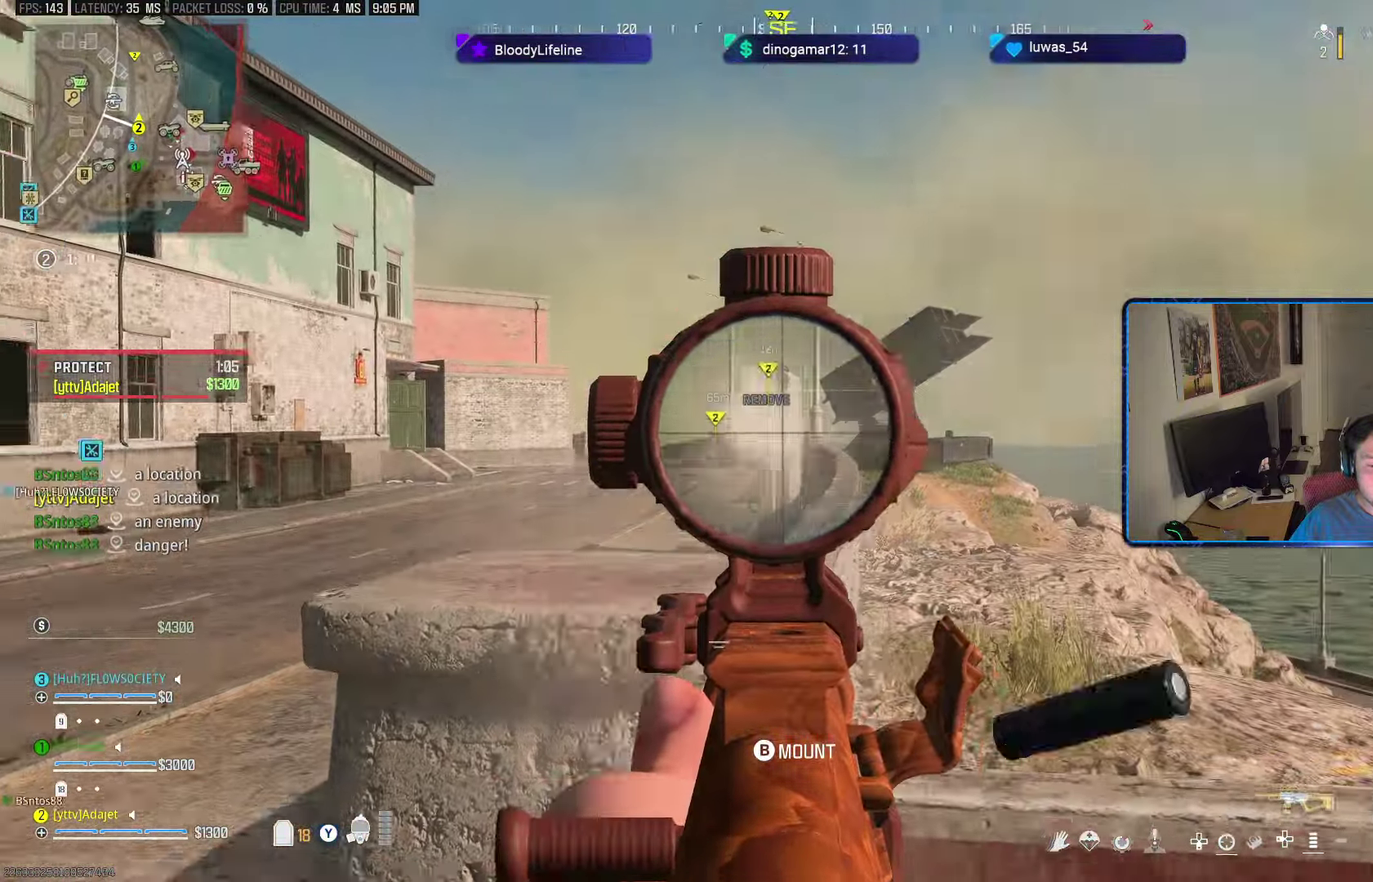
{"dt_ms": 300, "buttons": ["A", "L2"], "left_stick": "right", "right_stick": "up", "button_events": [[33, "R2", "up"], [250, "A", "down"]]}
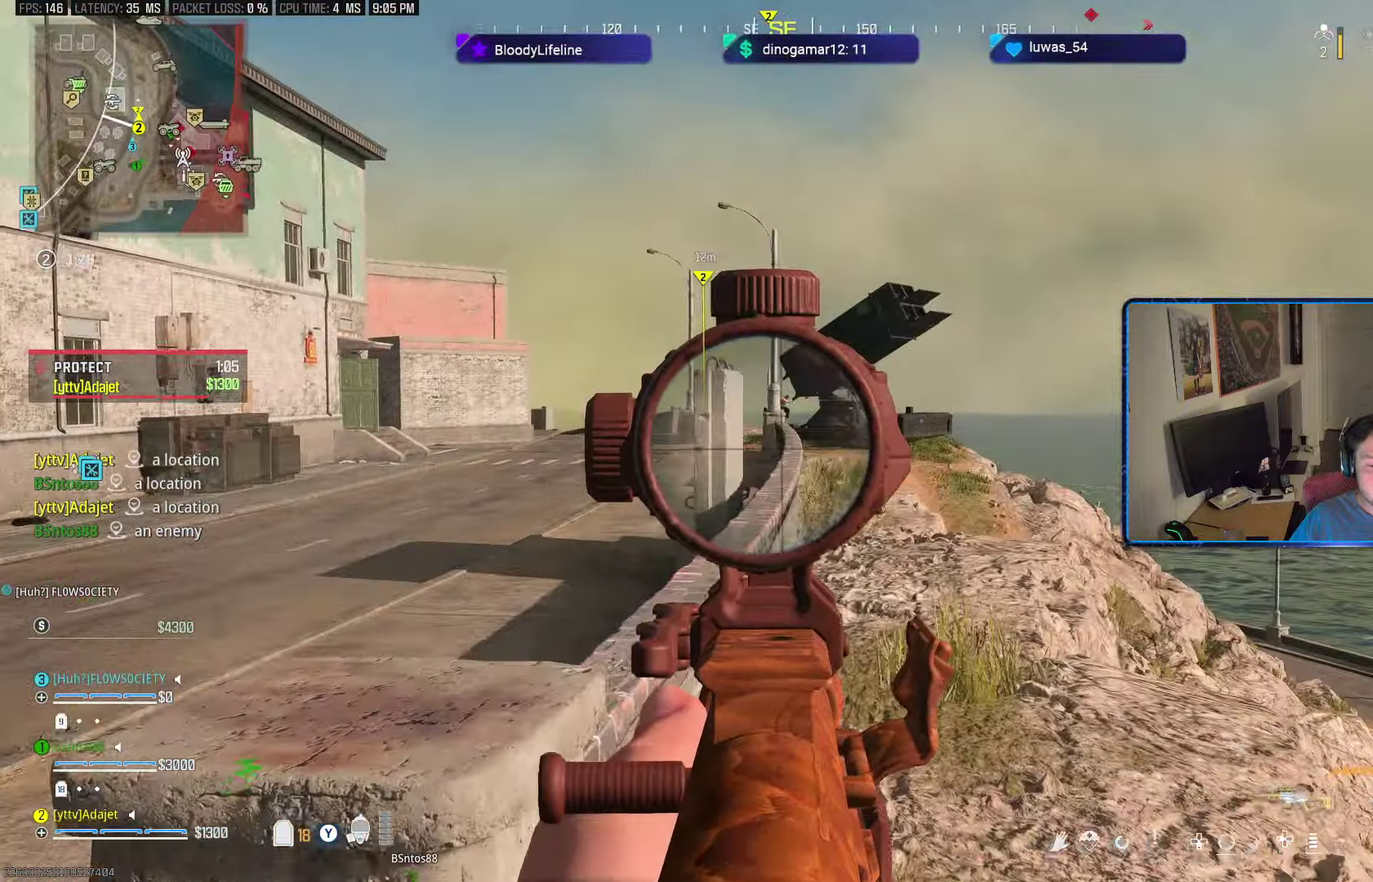
{"dt_ms": 300, "buttons": ["L2", "R2"], "left_stick": "center", "right_stick": "center", "button_events": [[50, "R2", "down"], [66, "A", "up"], [100, "DPAD_UP", "down"], [183, "DPAD_UP", "up"]]}
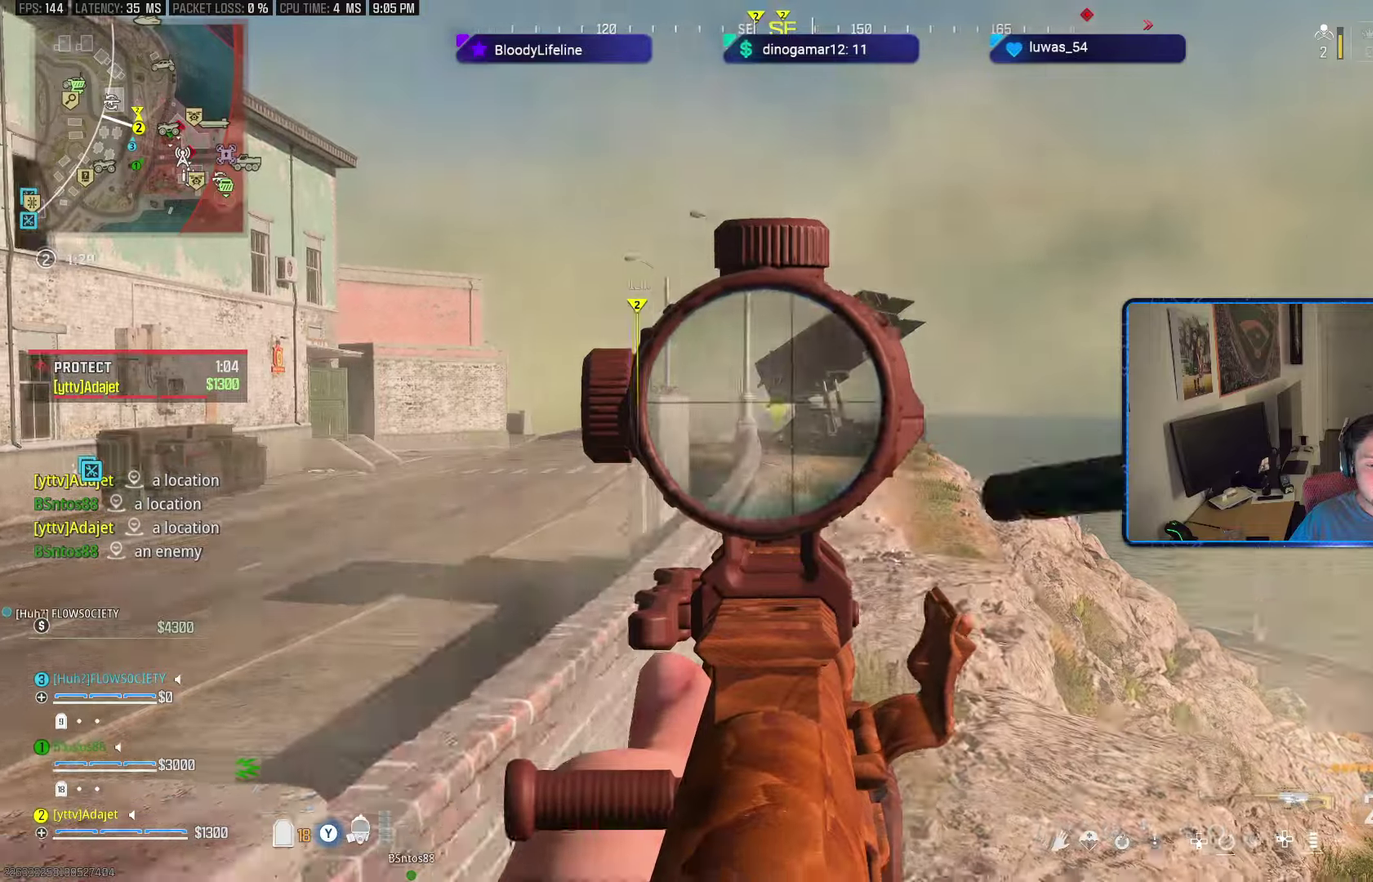
{"dt_ms": 500, "buttons": [], "left_stick": "up", "right_stick": "down", "button_events": [[200, "R2", "up"], [334, "L2", "up"]]}
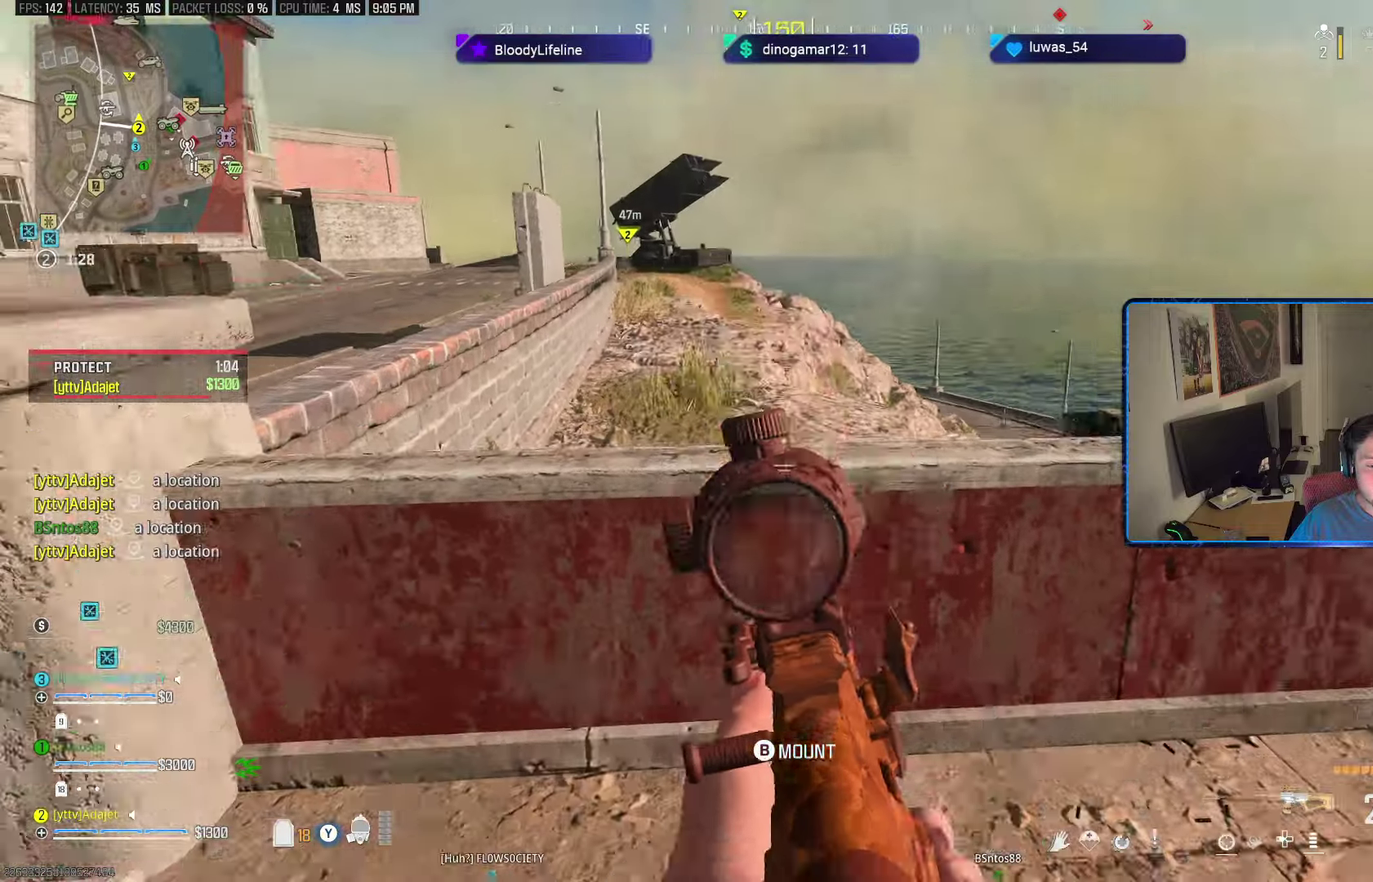
{"dt_ms": 601, "buttons": [], "left_stick": "right", "right_stick": "down-right"}
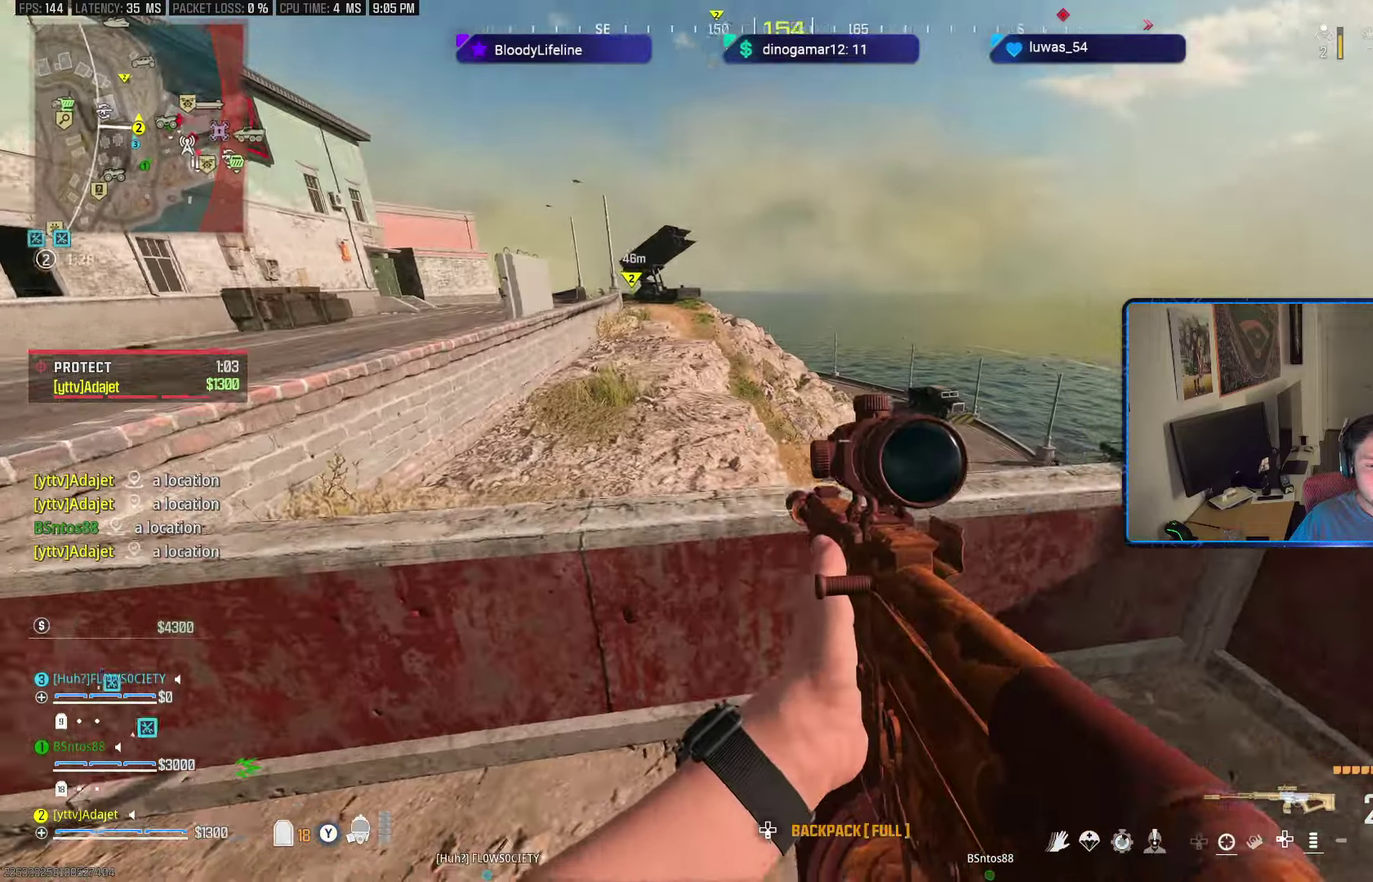
{"dt_ms": 601, "buttons": [], "left_stick": "left", "right_stick": "right"}
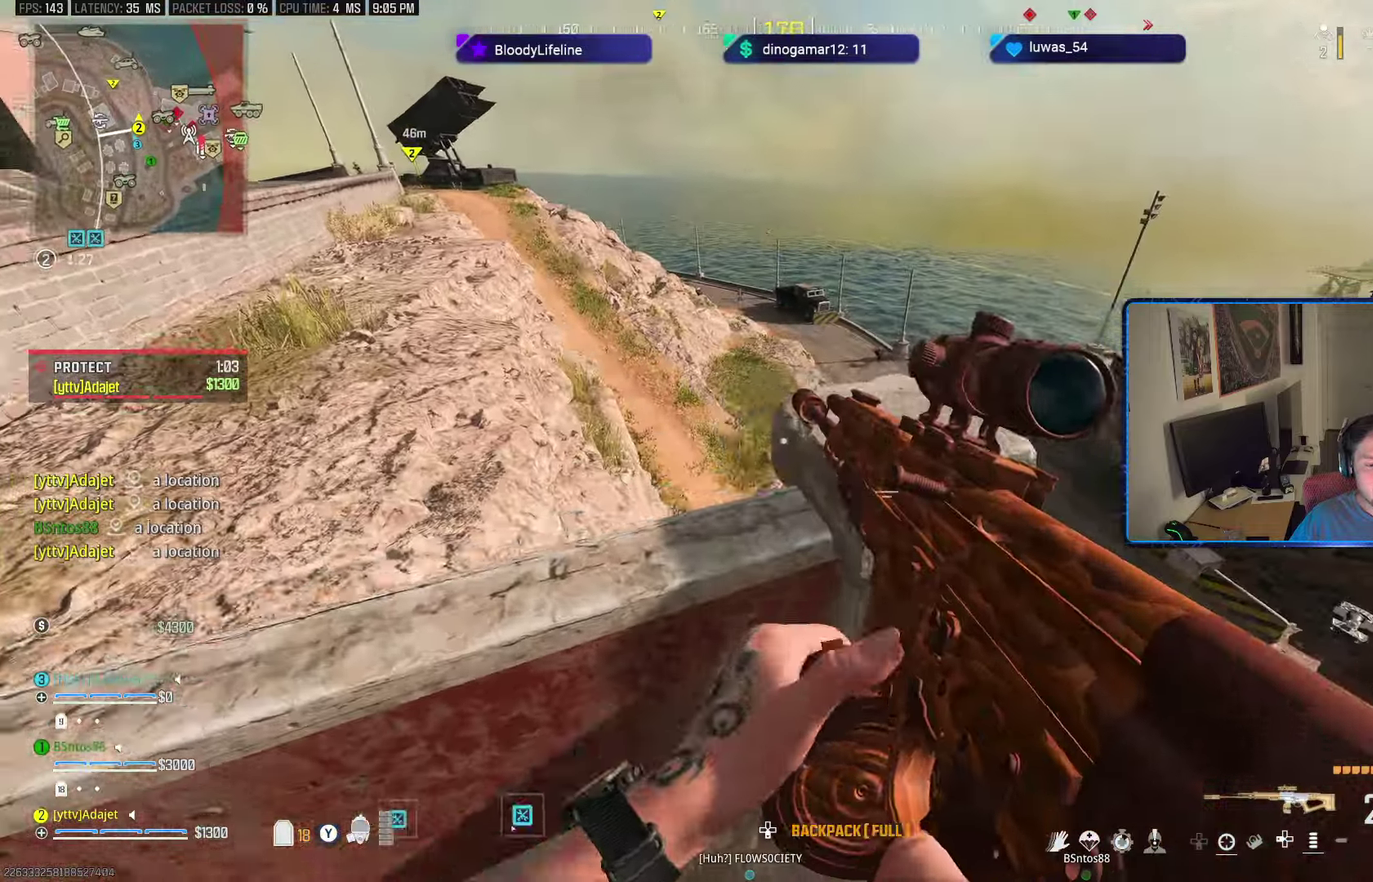
{"dt_ms": 600, "buttons": ["Y"], "left_stick": "left", "right_stick": "center", "button_events": [[383, "Y", "down"], [483, "Y", "up"], [550, "Y", "down"]]}
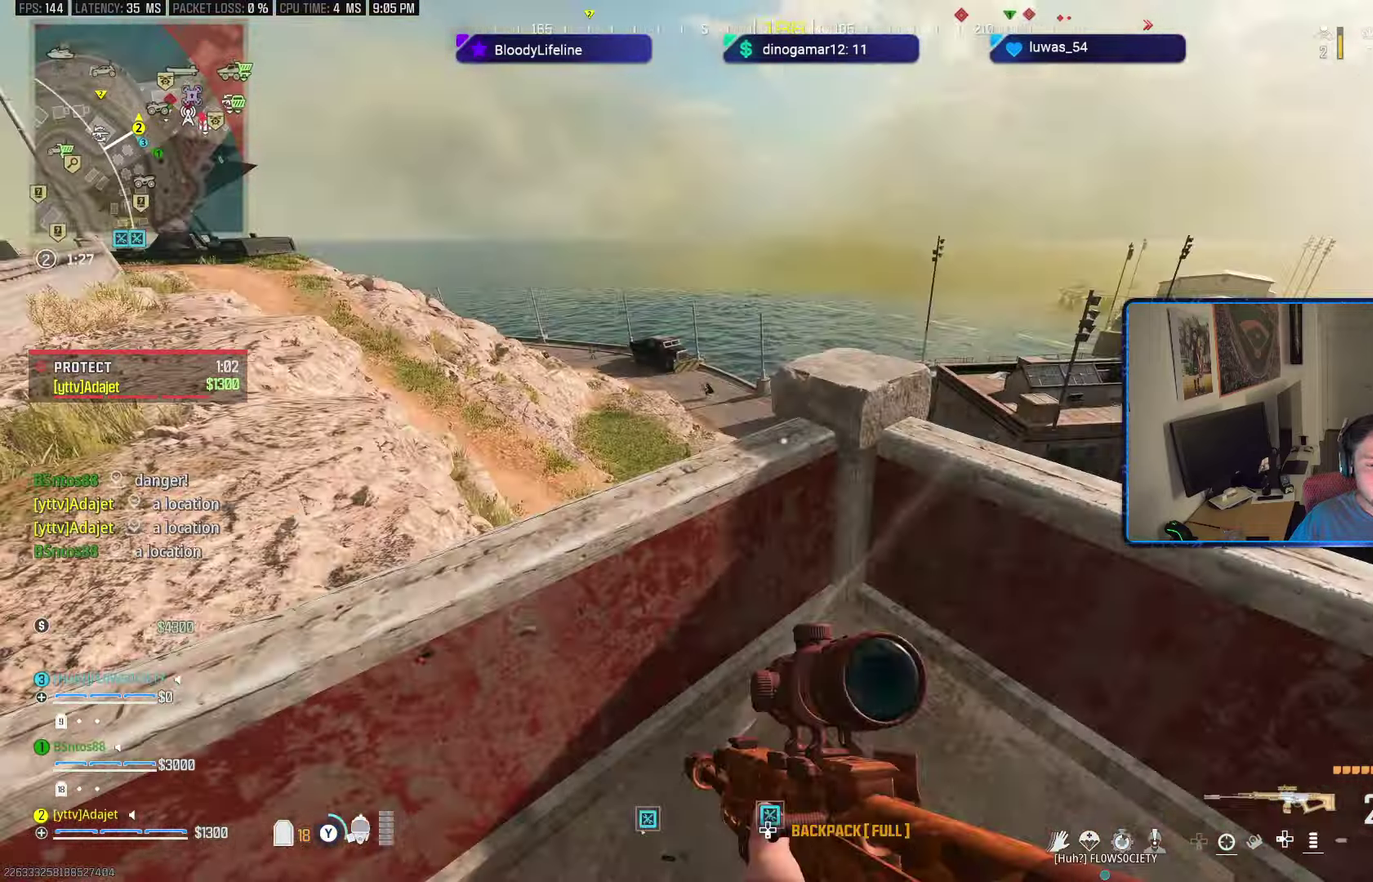
{"dt_ms": 501, "buttons": ["L2", "R2"], "left_stick": "right", "right_stick": "center", "button_events": [[34, "Y", "up"], [100, "L2", "down"], [367, "R2", "down"]]}
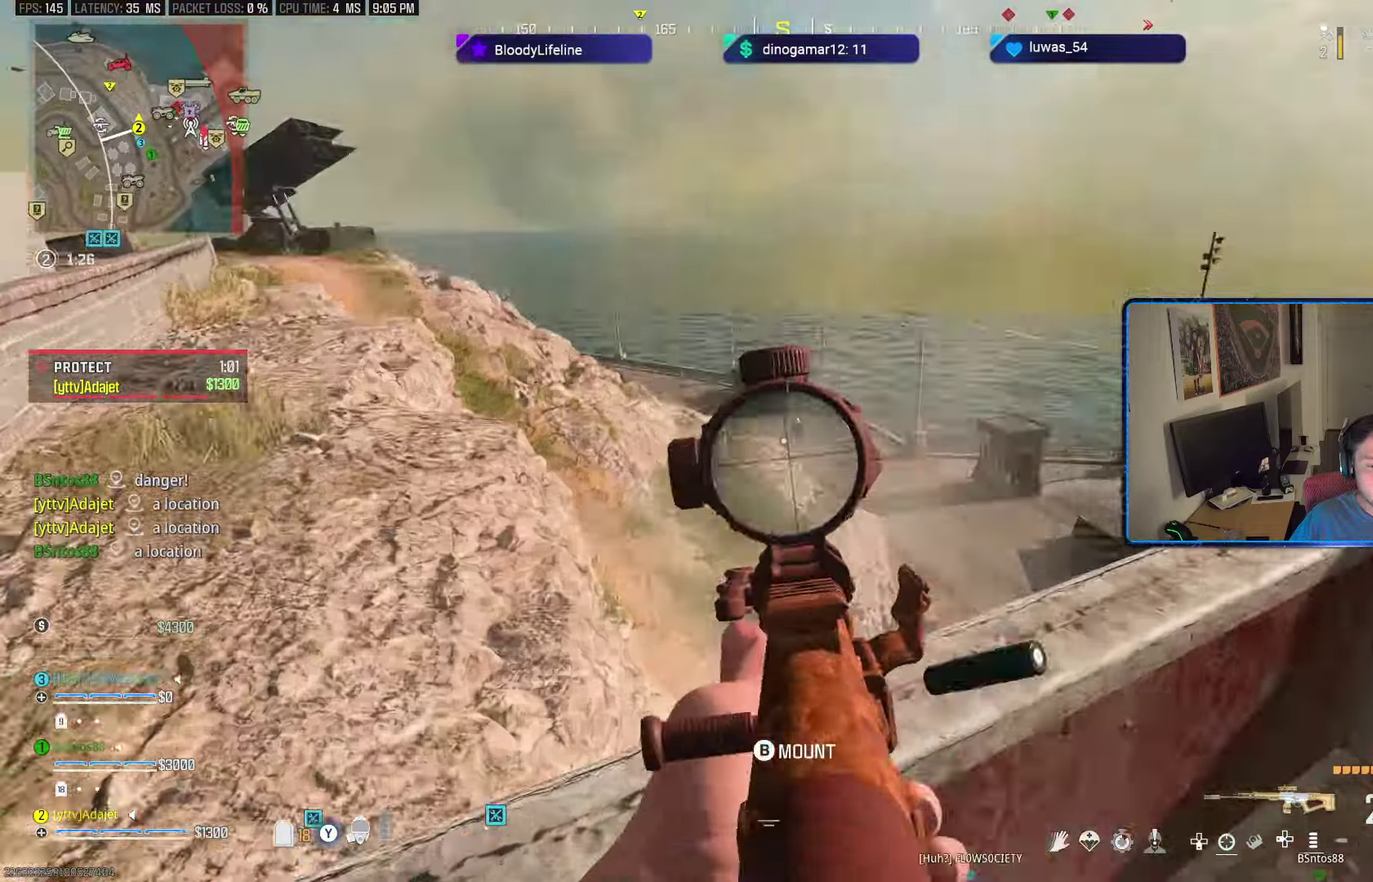
{"dt_ms": 600, "buttons": ["L2", "R2"], "left_stick": "right", "right_stick": "down", "button_events": [[183, "DPAD_UP", "down"], [250, "DPAD_UP", "up"]]}
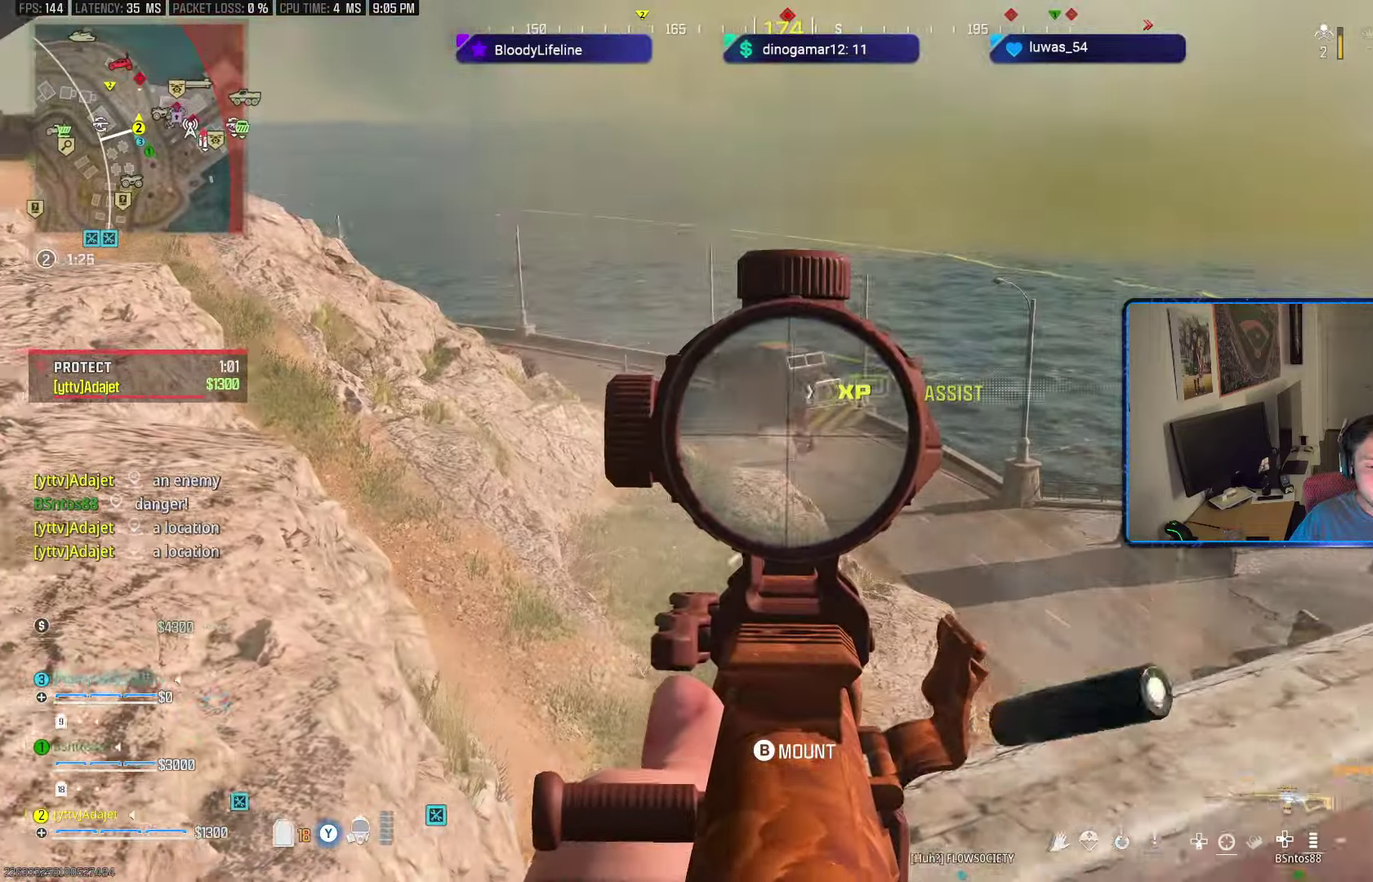
{"dt_ms": 301, "buttons": ["L2", "R2"], "left_stick": "right", "right_stick": "down-right", "button_events": []}
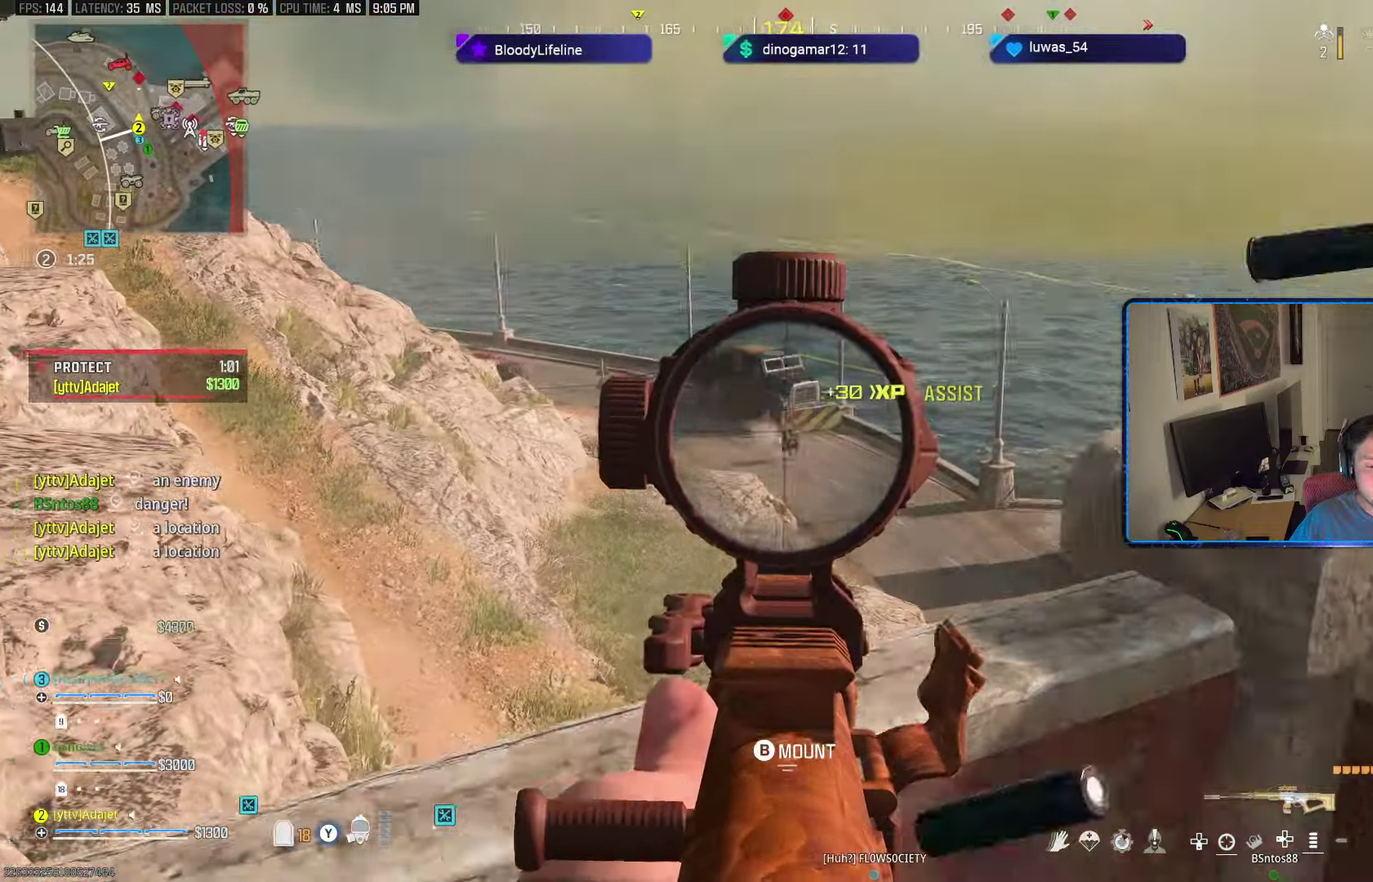
{"dt_ms": 300, "buttons": ["L2", "R2"], "left_stick": "left", "right_stick": "center", "button_events": []}
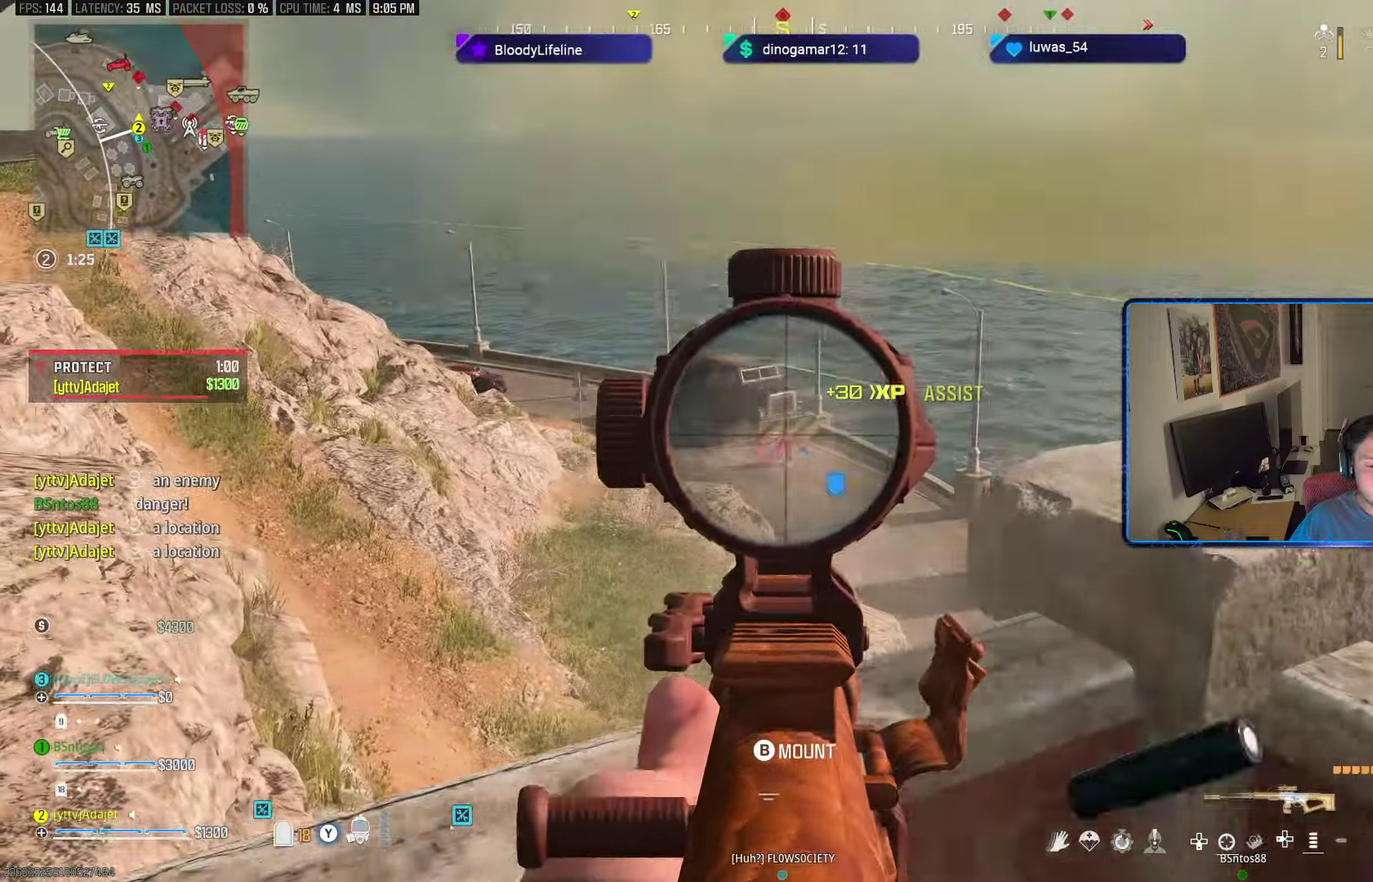
{"dt_ms": 601, "buttons": ["L2", "R2"], "left_stick": "left", "right_stick": "center", "button_events": []}
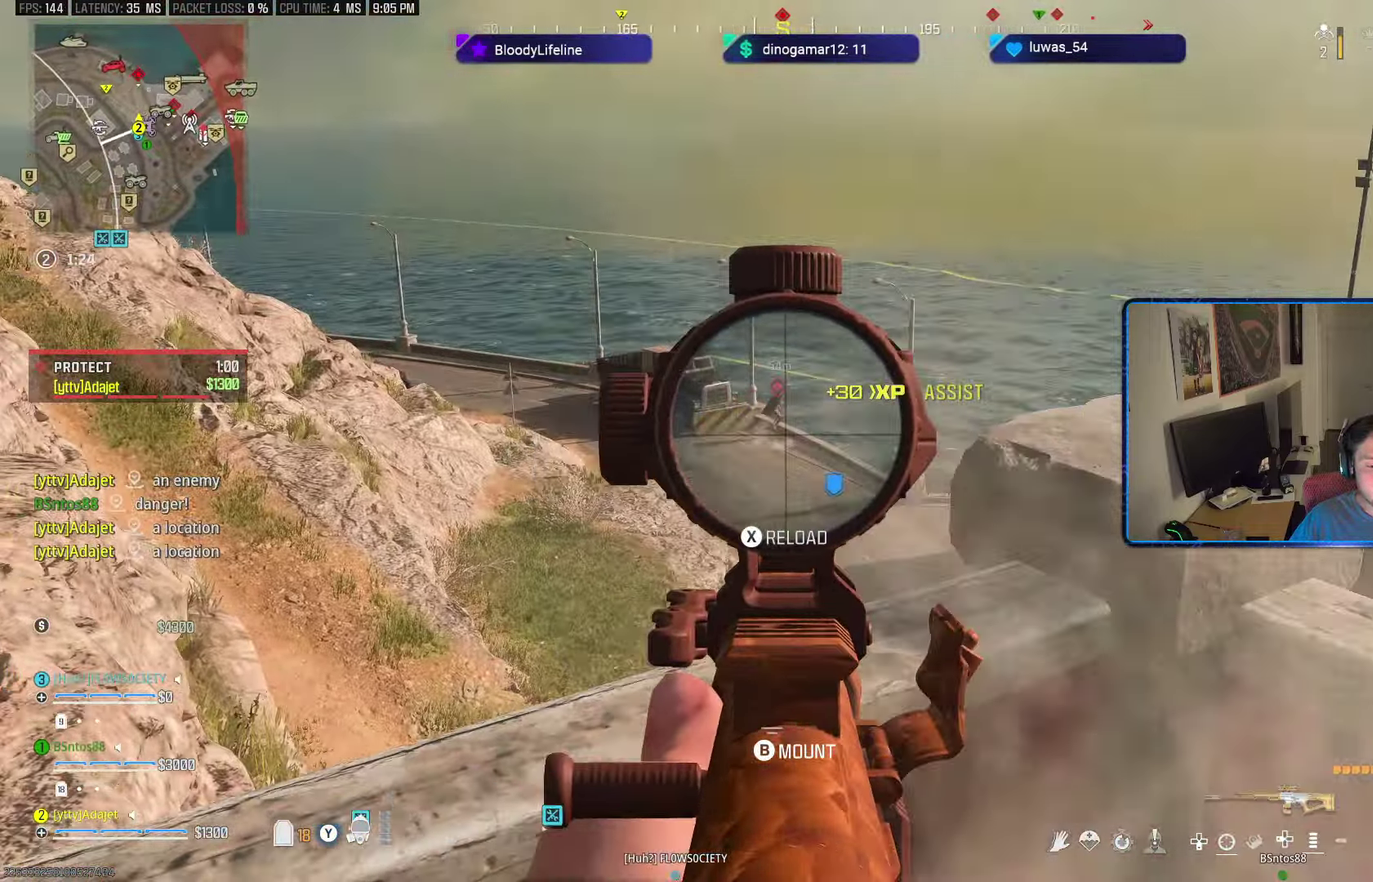
{"dt_ms": 600, "buttons": ["X", "L2", "R2"], "left_stick": "center", "right_stick": "center", "button_events": [[383, "DPAD_UP", "down"], [450, "DPAD_UP", "up"], [550, "X", "down"]]}
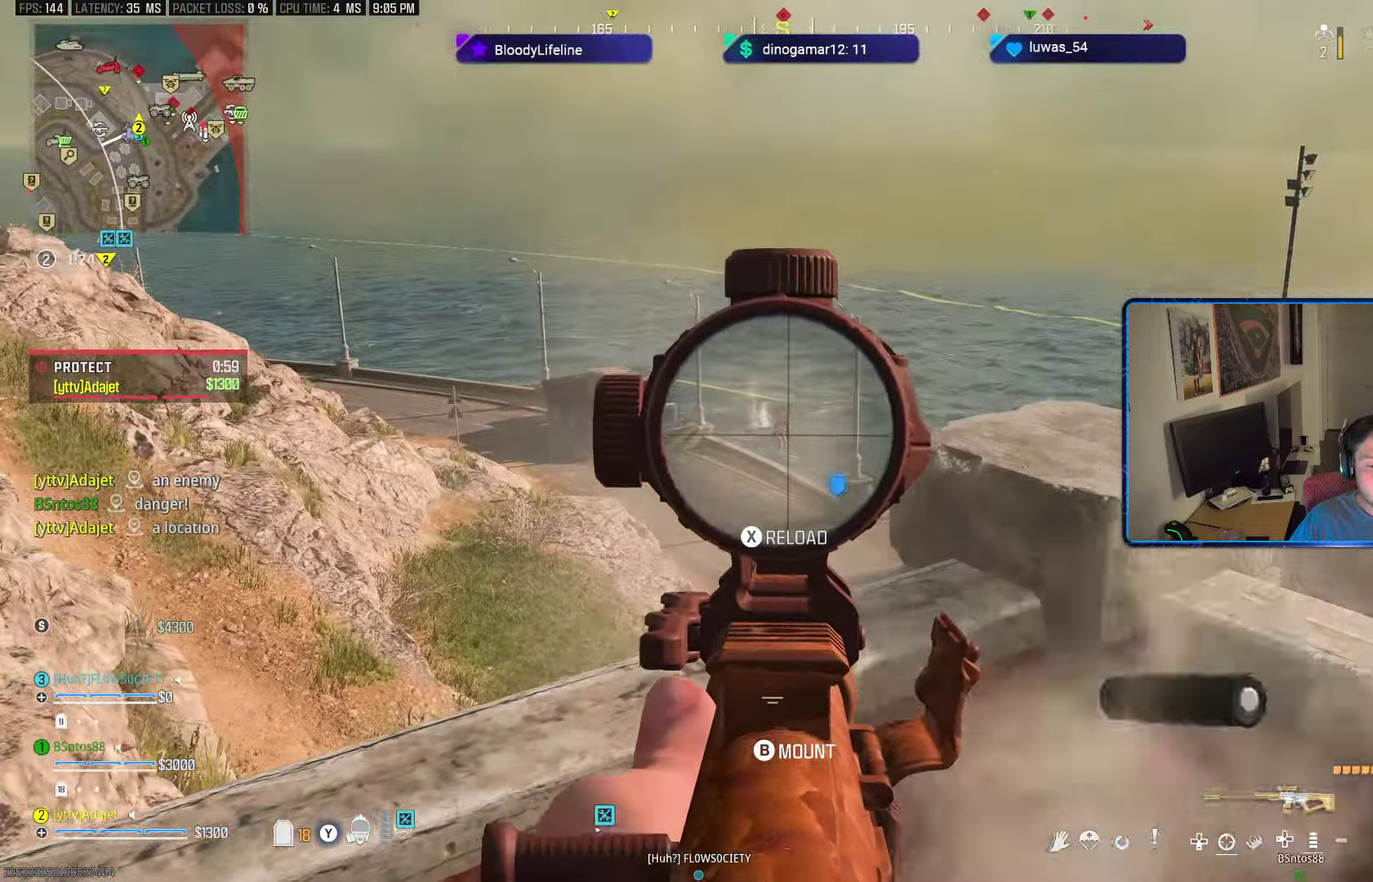
{"dt_ms": 501, "buttons": [], "left_stick": "up-left", "right_stick": "center"}
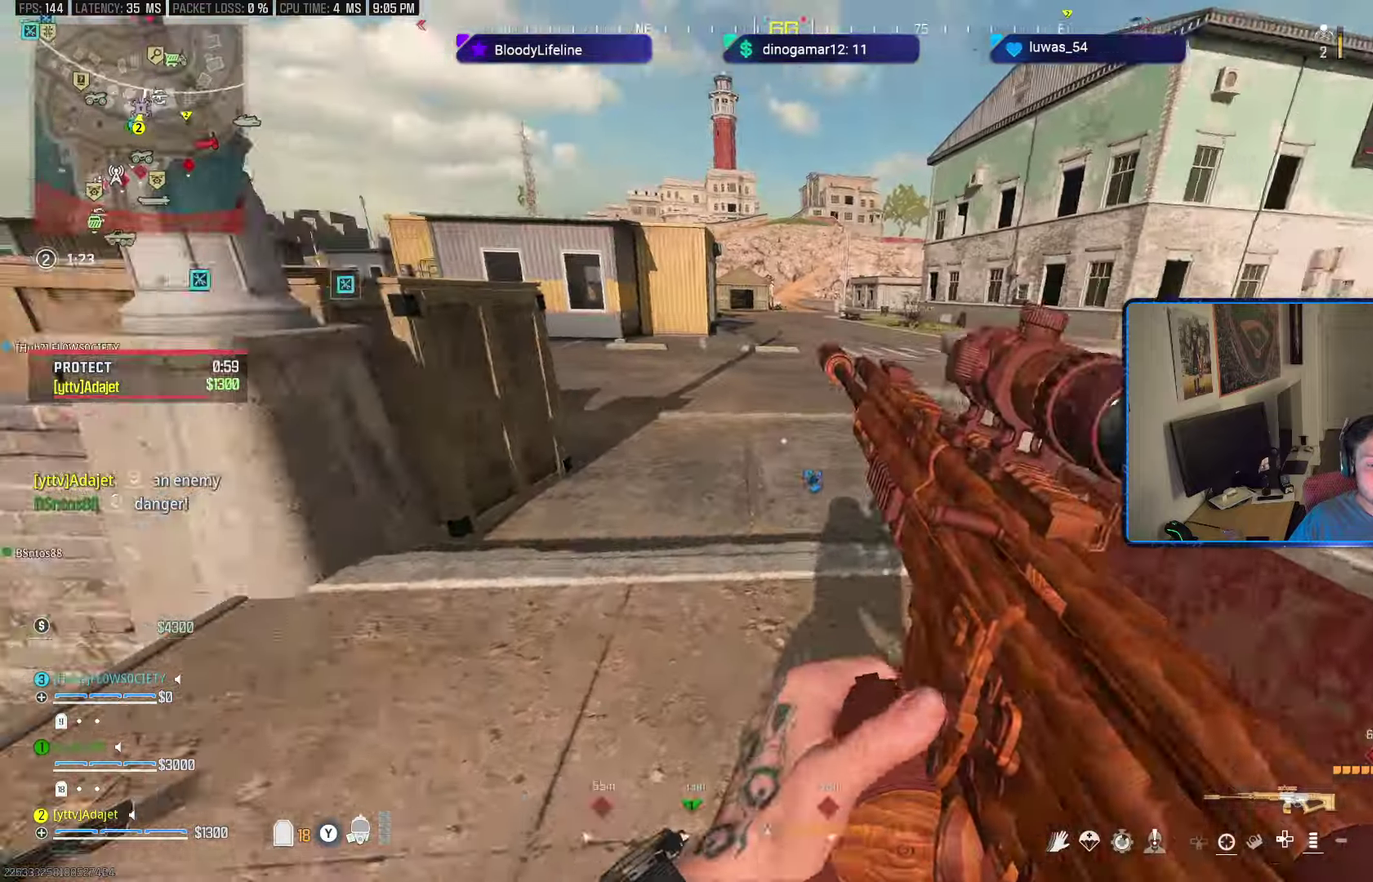
{"dt_ms": 601, "buttons": [], "left_stick": "down-left", "right_stick": "right"}
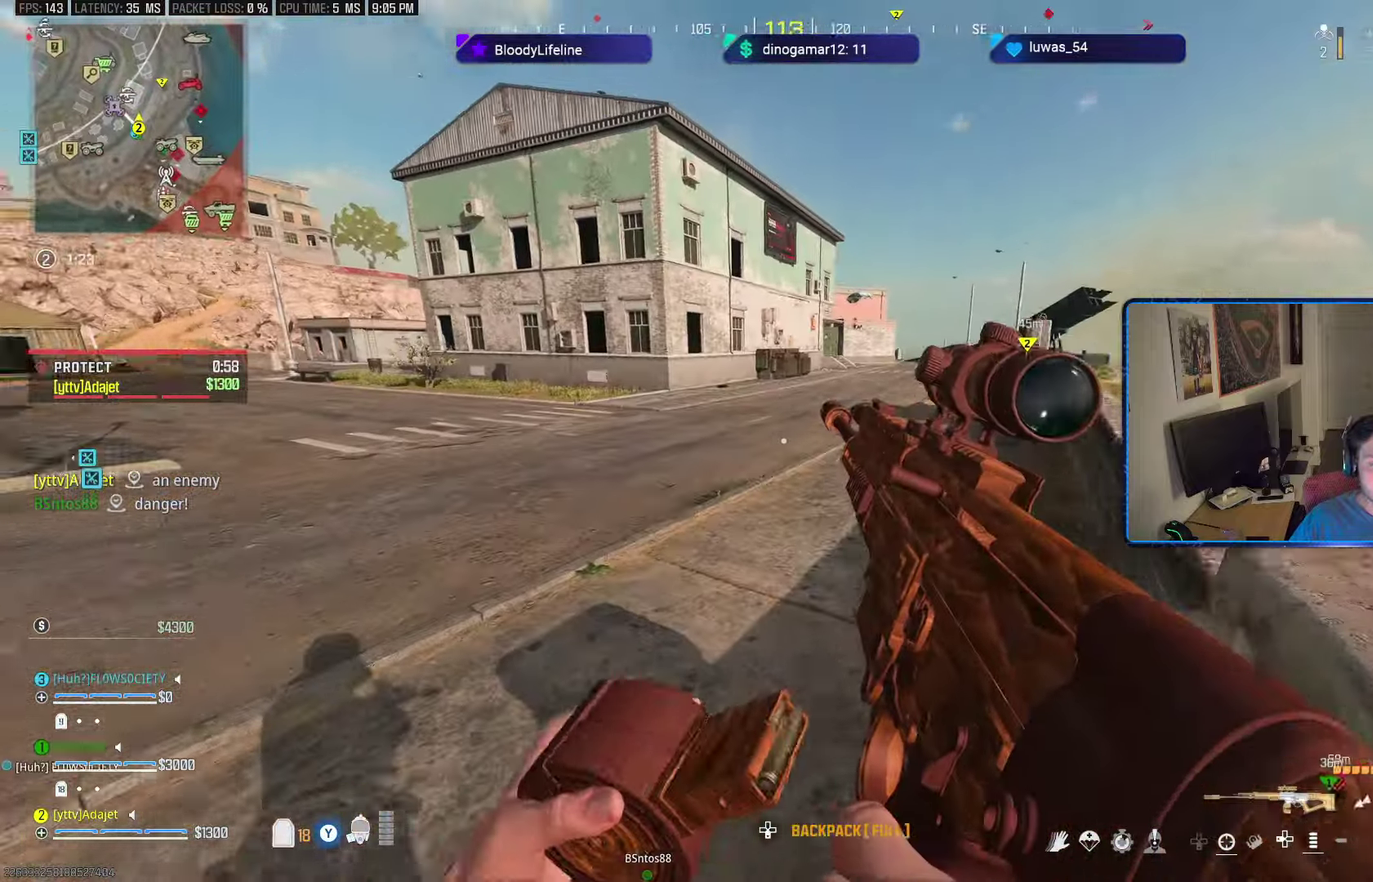
{"dt_ms": 600, "buttons": [], "left_stick": "right", "right_stick": "up-right", "button_events": []}
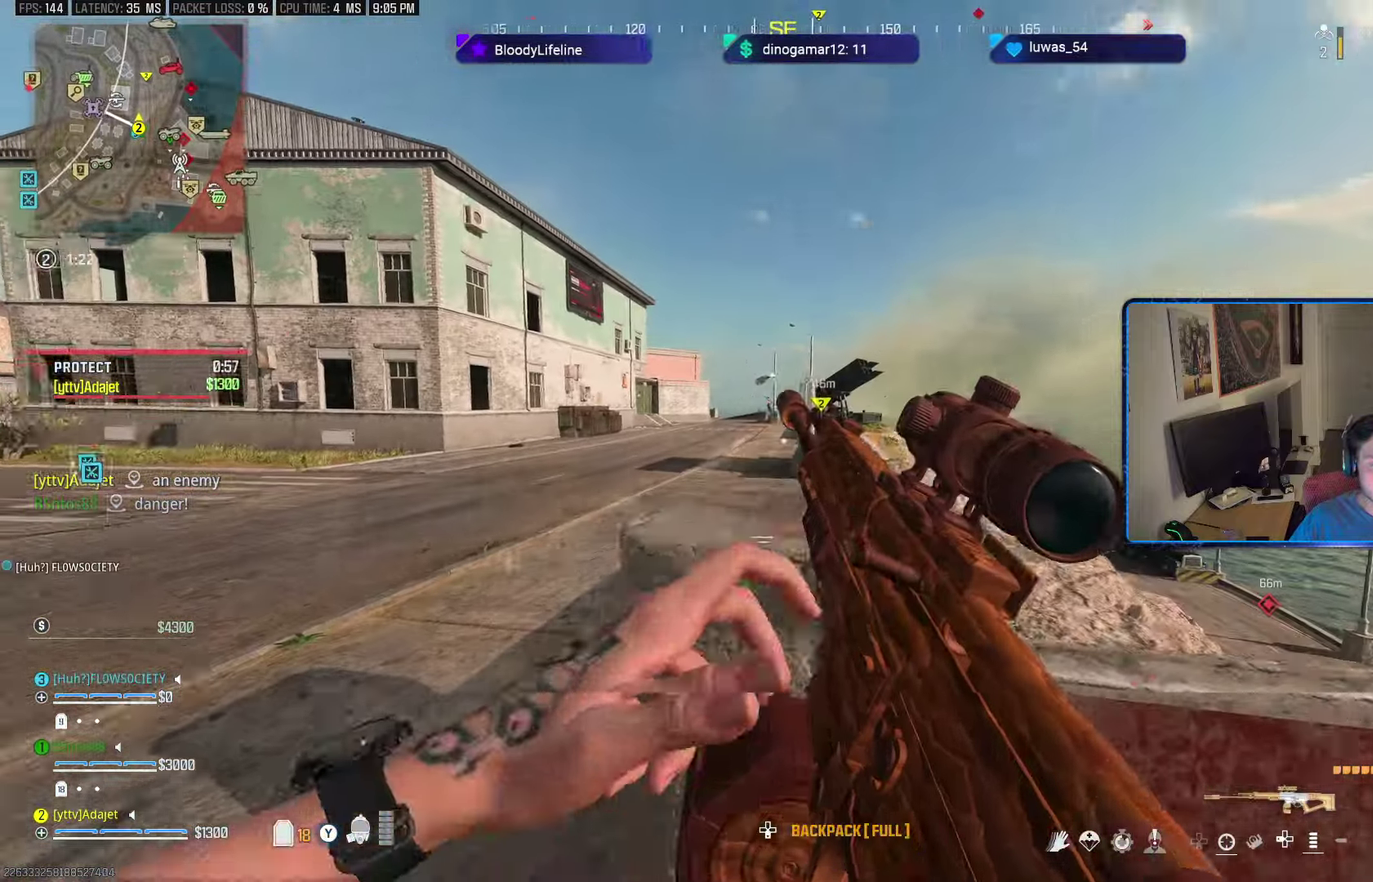
{"dt_ms": 301, "buttons": ["A"], "left_stick": "left", "right_stick": "center", "button_events": [[217, "A", "down"]]}
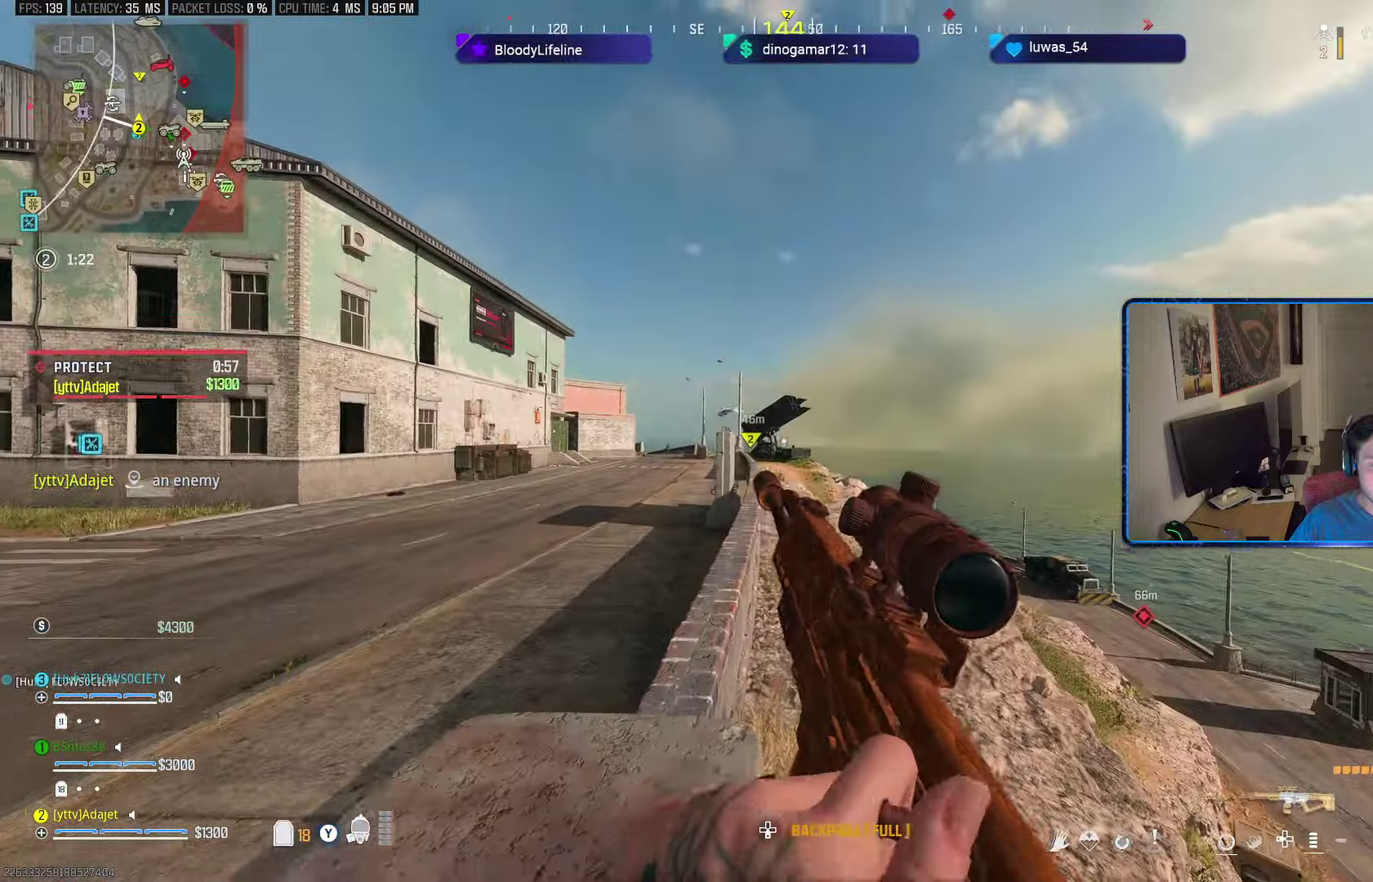
{"dt_ms": 300, "buttons": [], "left_stick": "left", "right_stick": "center", "button_events": [[33, "A", "up"]]}